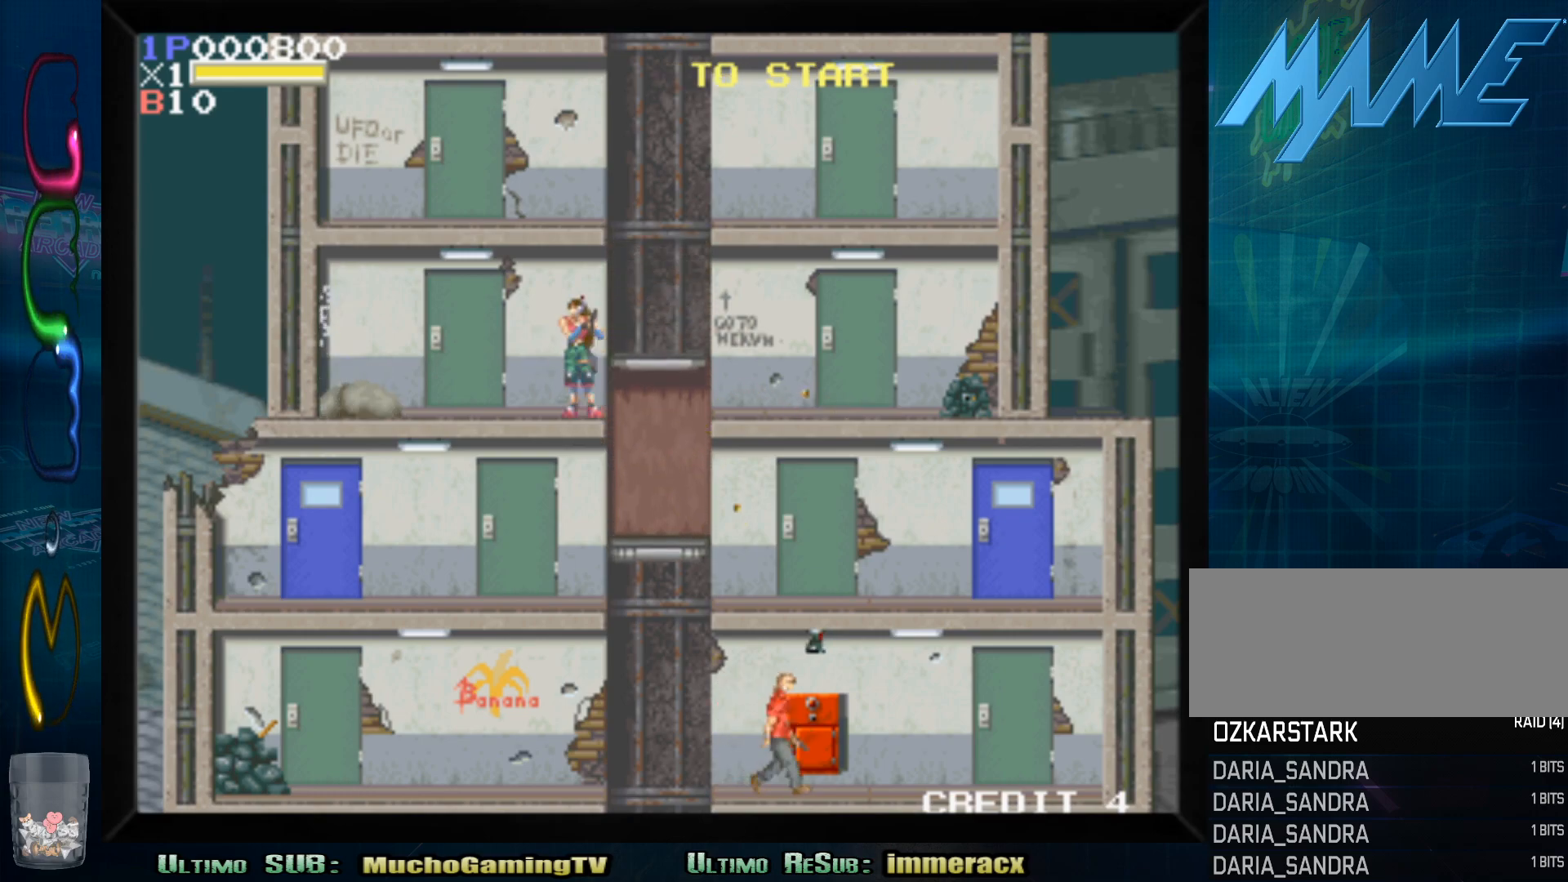
Gameplay with a controller (arcade stick); each line is a JSON object with the inputs held at the frame after it (dt_ms = milliseconds from this image to that frame). "events" lists button and stick changes between this image and that frame as [ms after this image, input, new state], when the widget could be followed in between. Not read: L3 R3.
{"dt_ms": 1000, "buttons": ["SQUARE"], "left_stick": "center"}
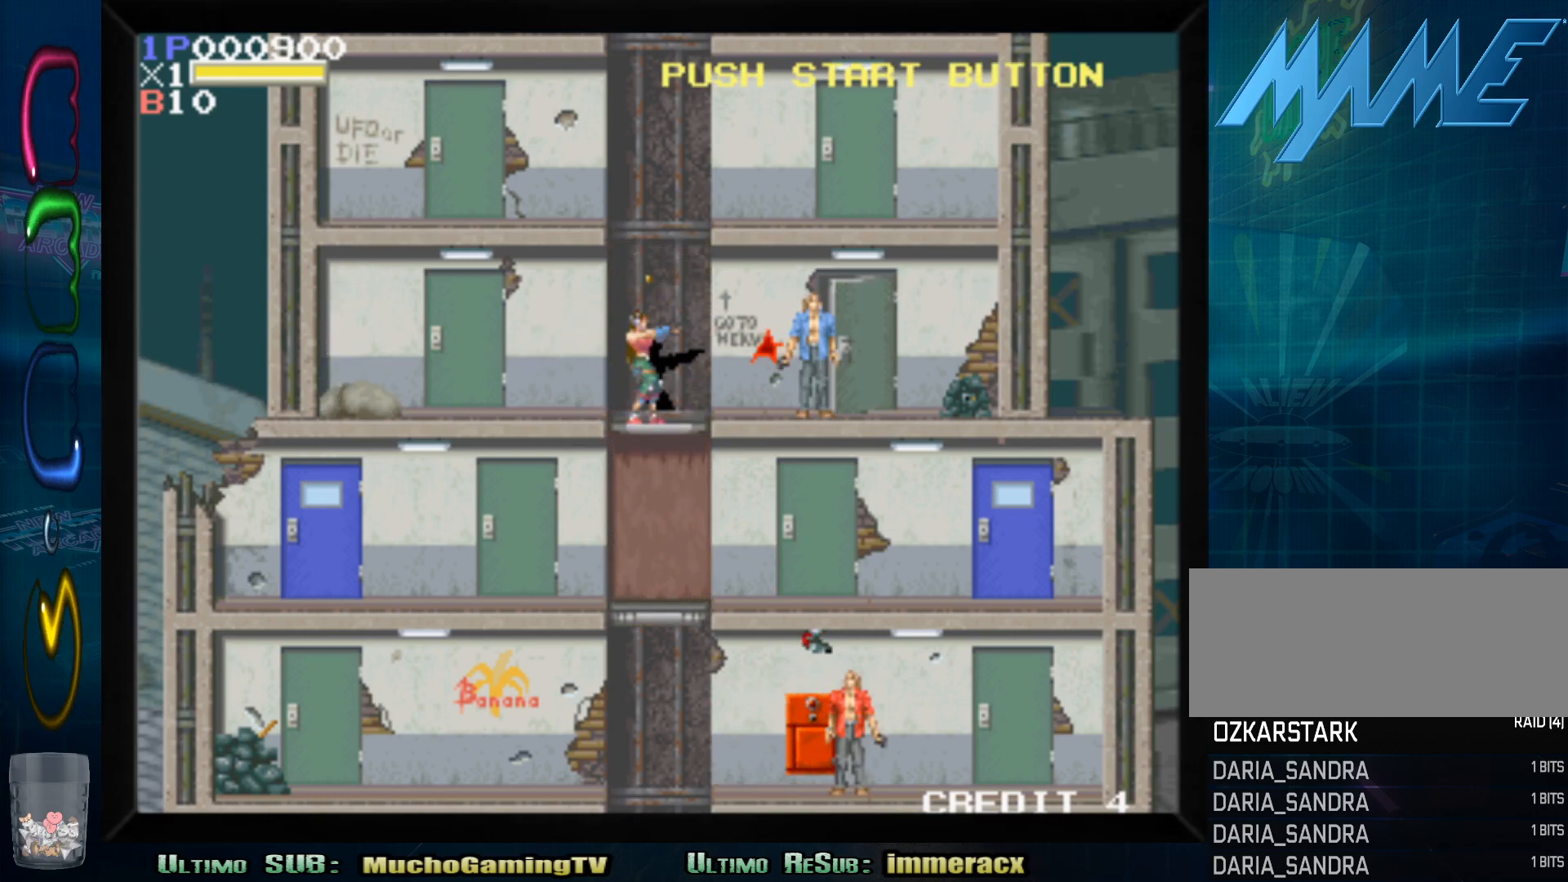
{"dt_ms": 500, "buttons": [], "left_stick": "center", "events": [[100, "SQUARE", "up"], [233, "left_stick", "down"], [383, "left_stick", "center"]]}
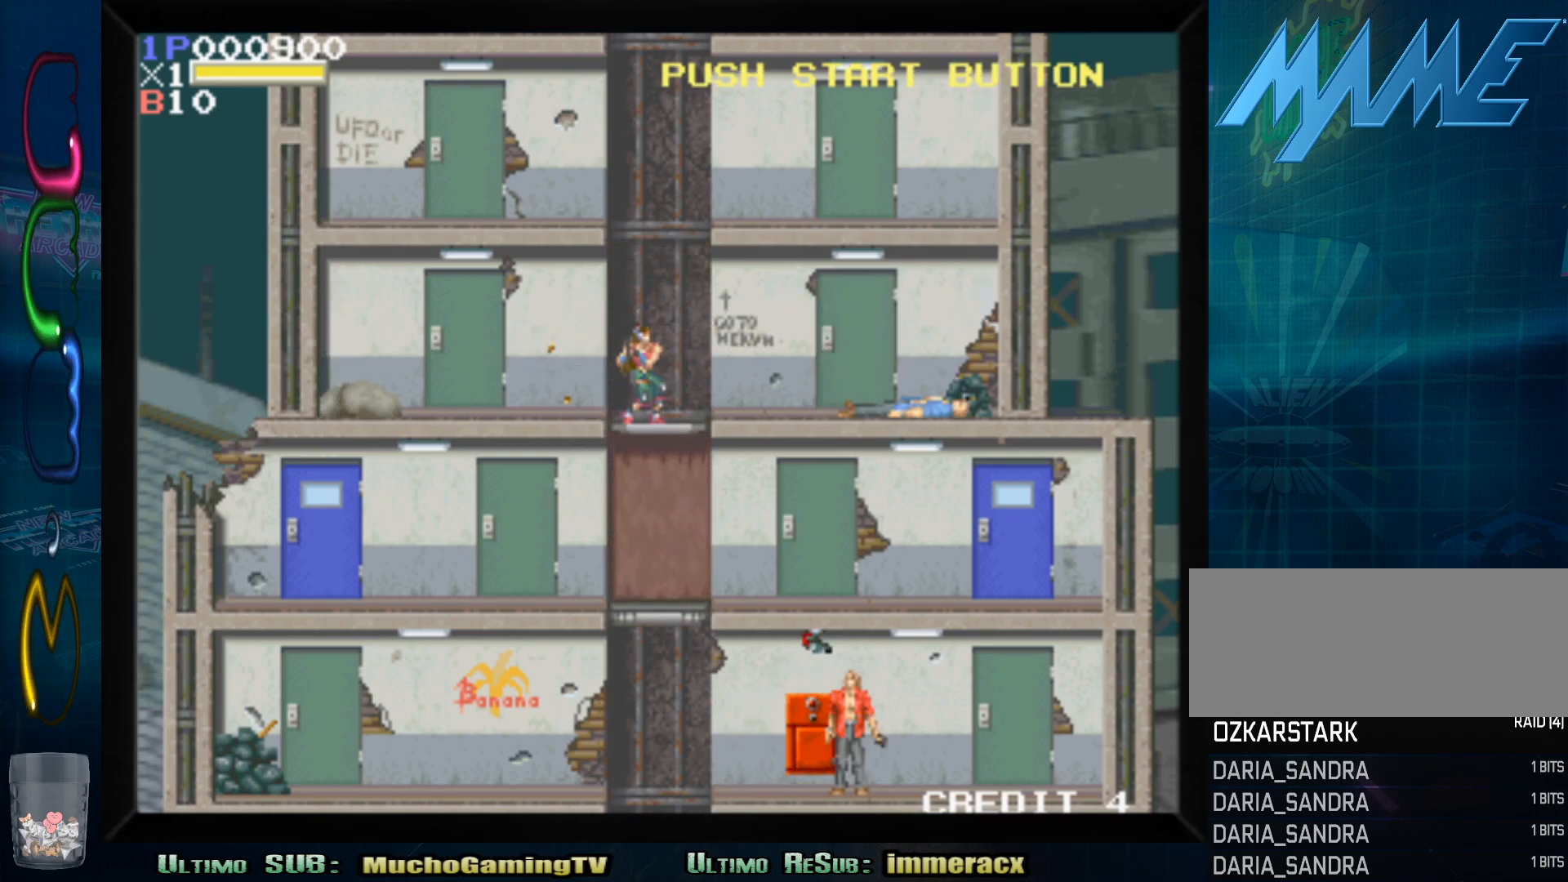
{"dt_ms": 500, "buttons": [], "left_stick": "center", "events": []}
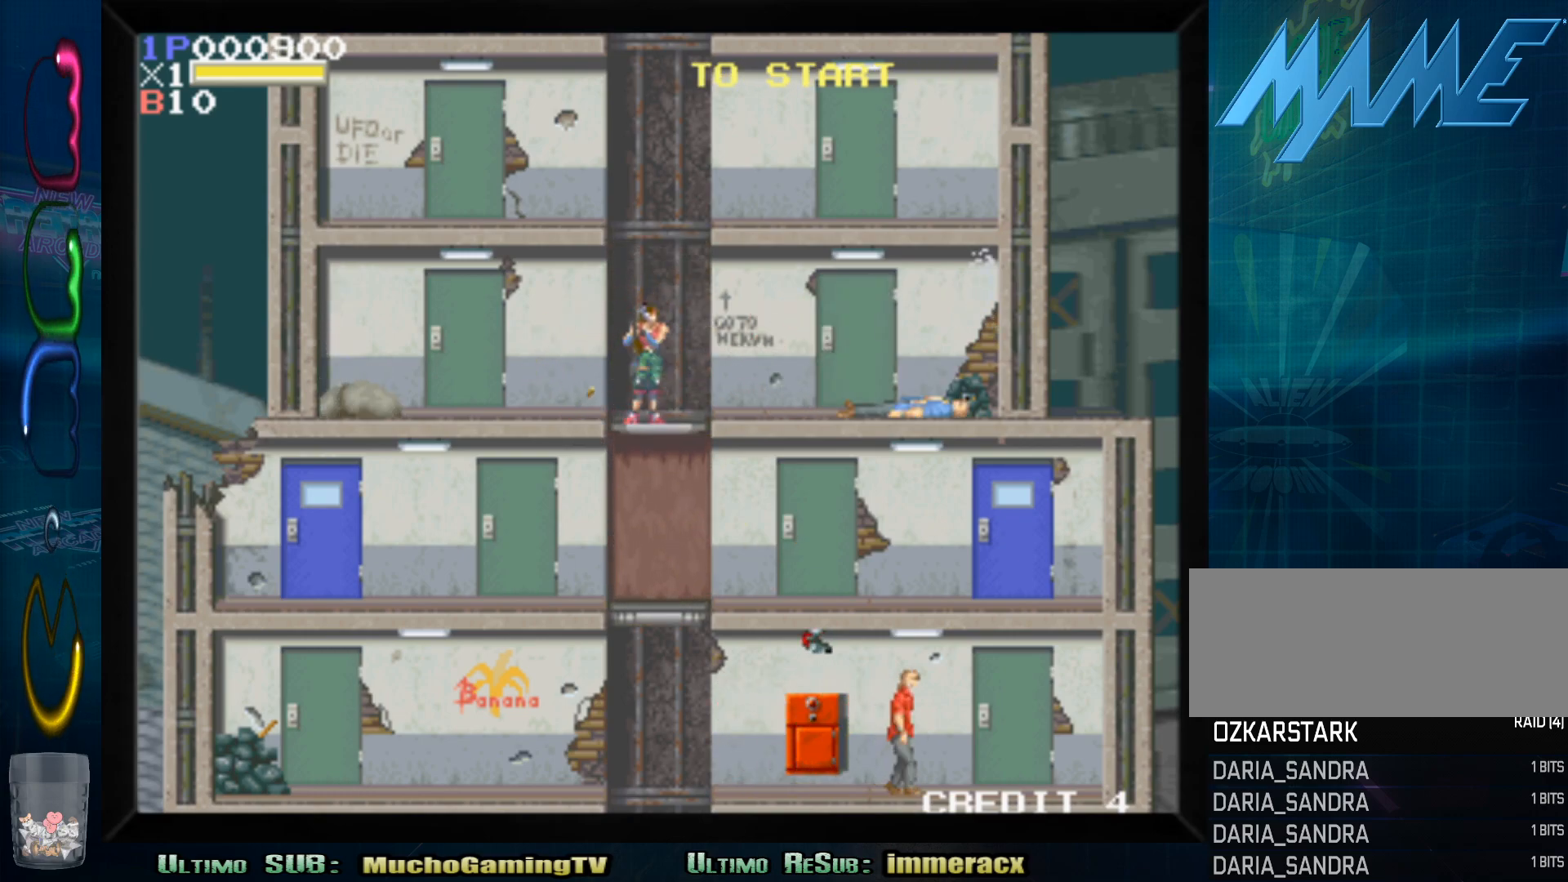
{"dt_ms": 500, "buttons": [], "left_stick": "down", "events": [[367, "left_stick", "down"]]}
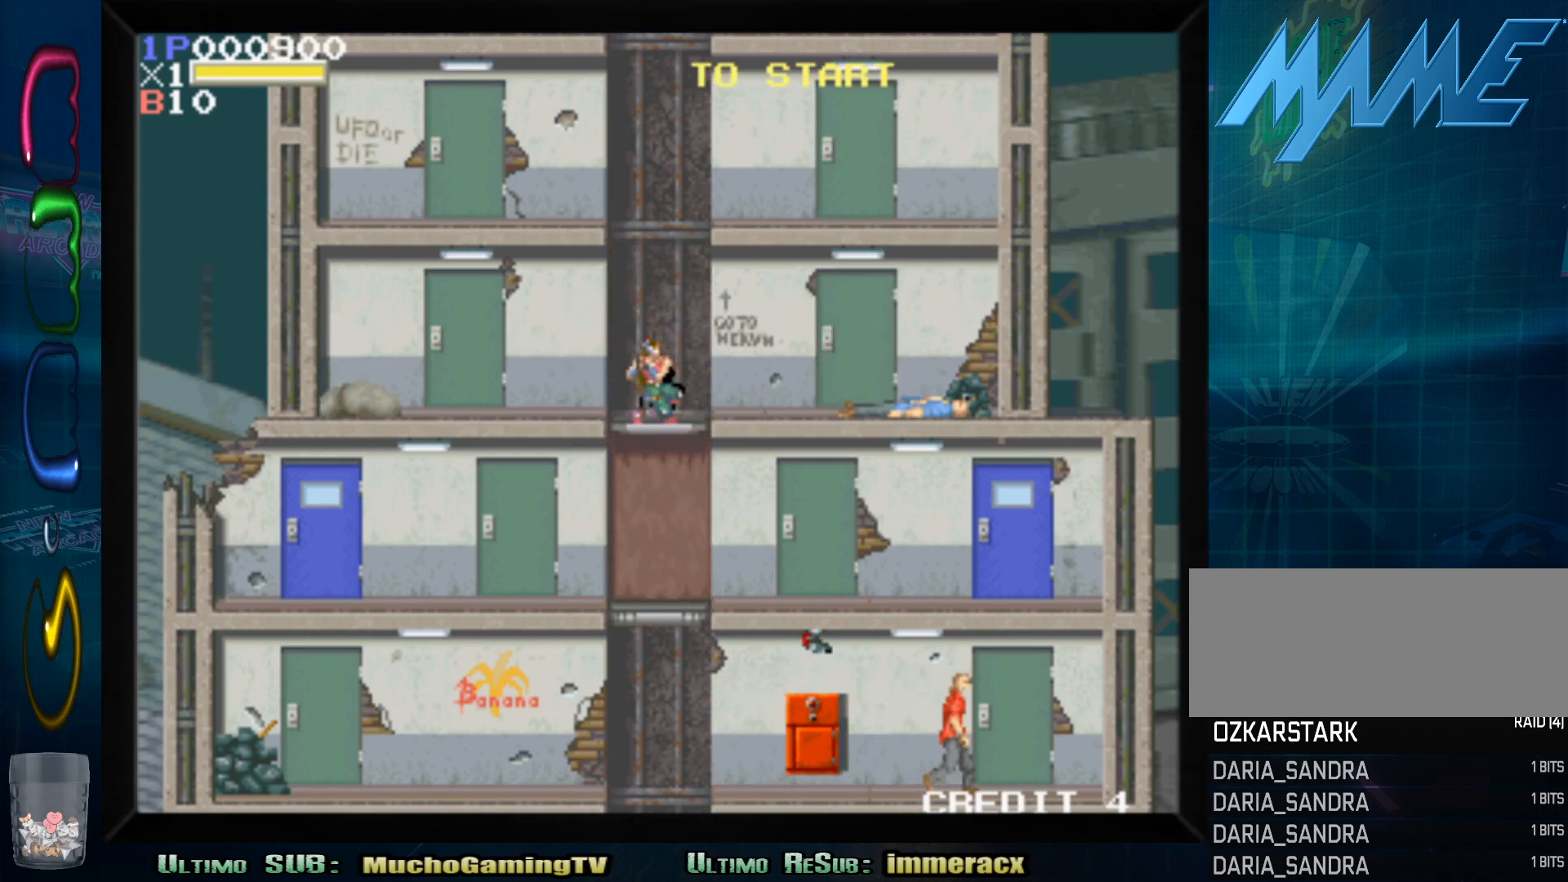
{"dt_ms": 500, "buttons": [], "left_stick": "center", "events": [[233, "left_stick", "center"]]}